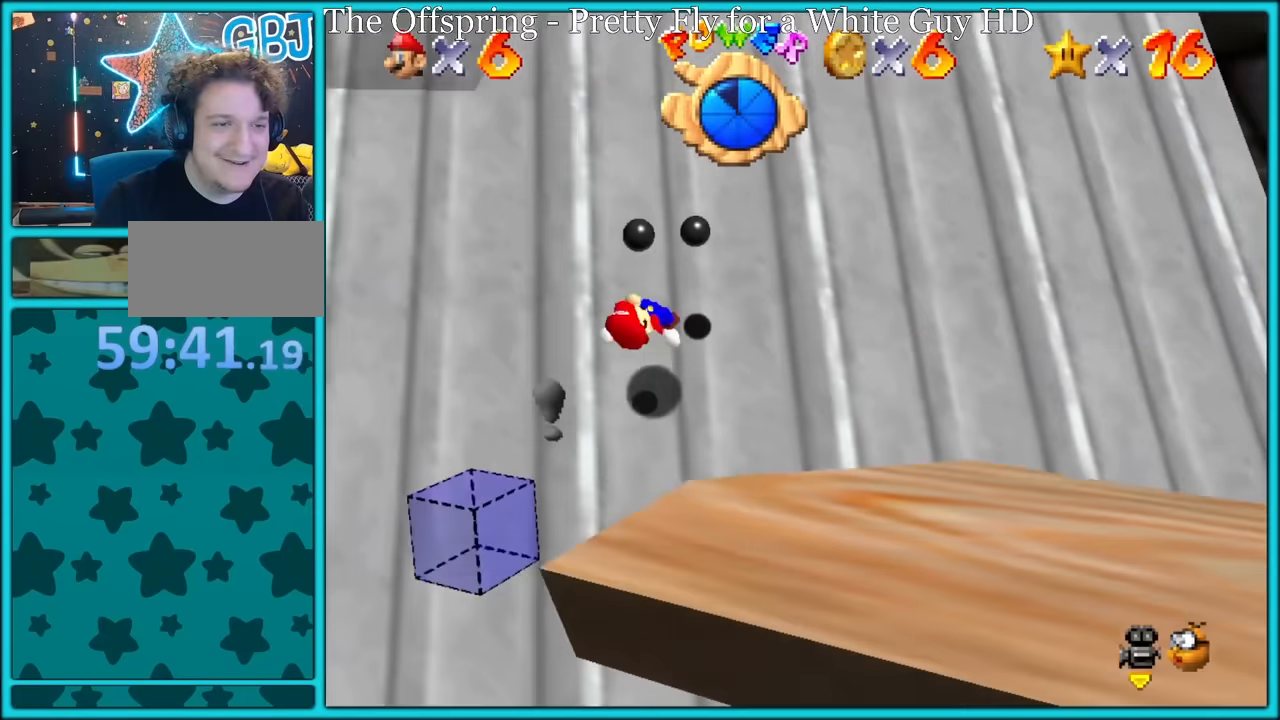
Gameplay with a controller (Nintendo layout); each line is a JSON object with the inputs held at the frame after it. "button_events" lists button changes between this image and that frame as [ms after this image, input, new state], when the widget could be followed in between (sticks are given only as held states). Not read: L1 L3 R3.
{"buttons": ["A"], "left_stick": "up-right", "button_events": [[17, "C_DOWN", "down"], [17, "C_RIGHT", "down"], [34, "C_DOWN", "up"], [117, "C_RIGHT", "up"], [300, "A", "down"]]}
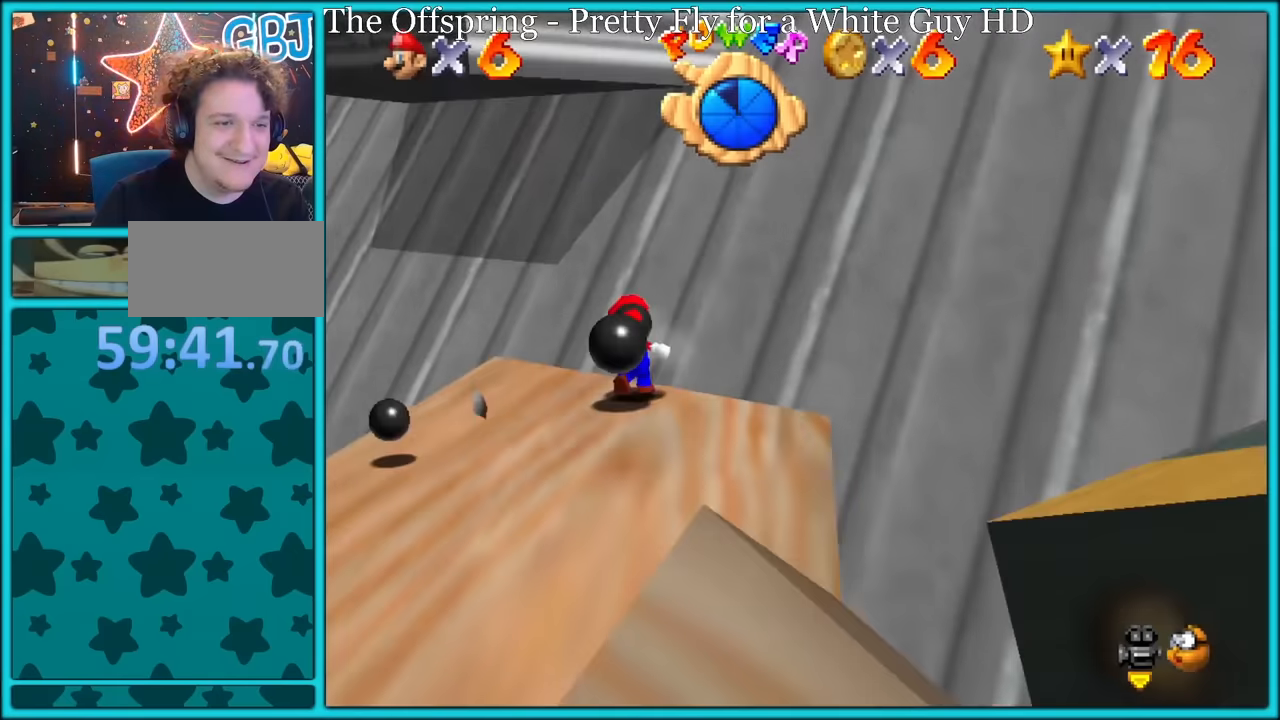
{"buttons": [], "left_stick": "up", "button_events": [[367, "A", "up"]]}
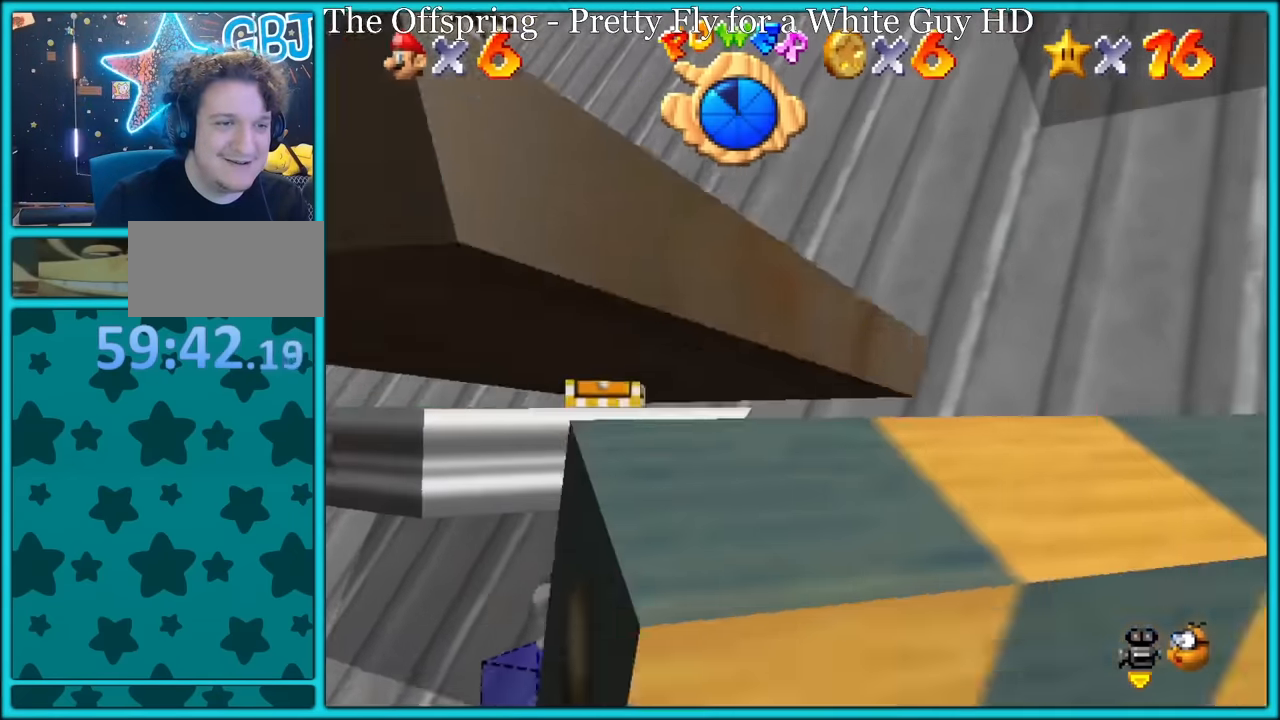
{"buttons": [], "left_stick": "up-right", "button_events": [[350, "R1", "down"], [450, "R1", "up"]]}
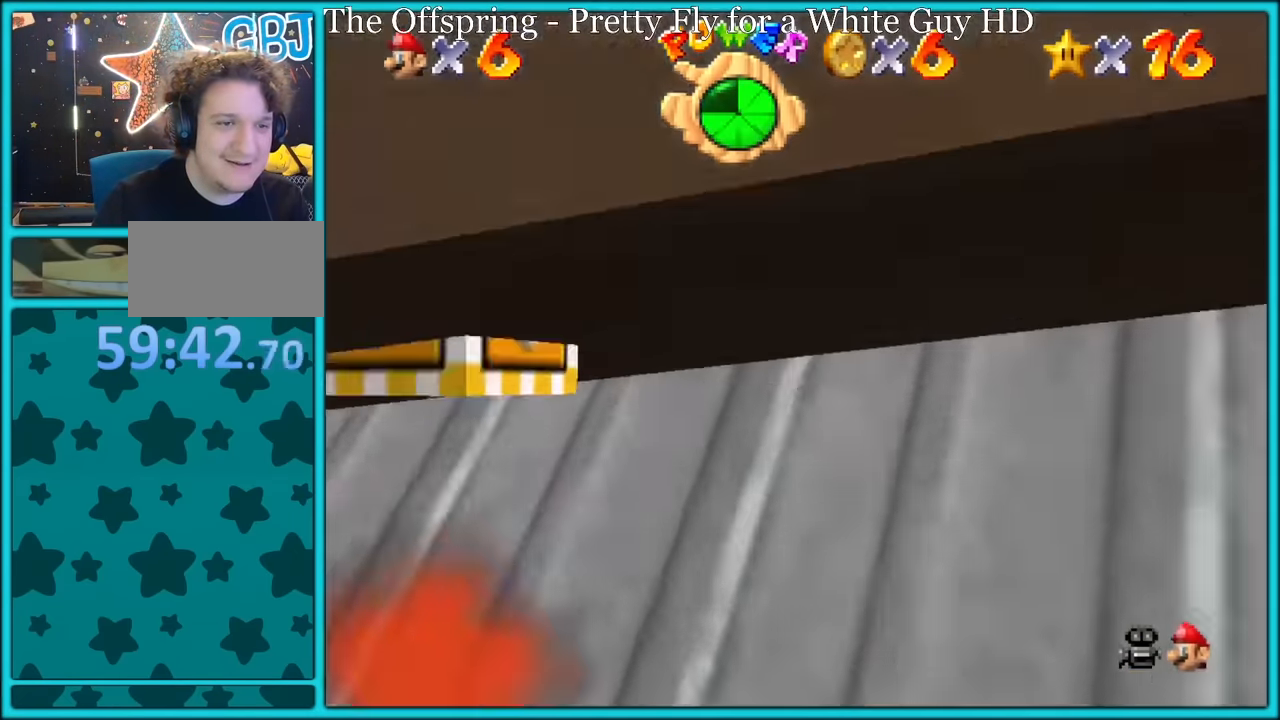
{"buttons": [], "left_stick": "right", "button_events": [[17, "R1", "down"], [100, "R1", "up"]]}
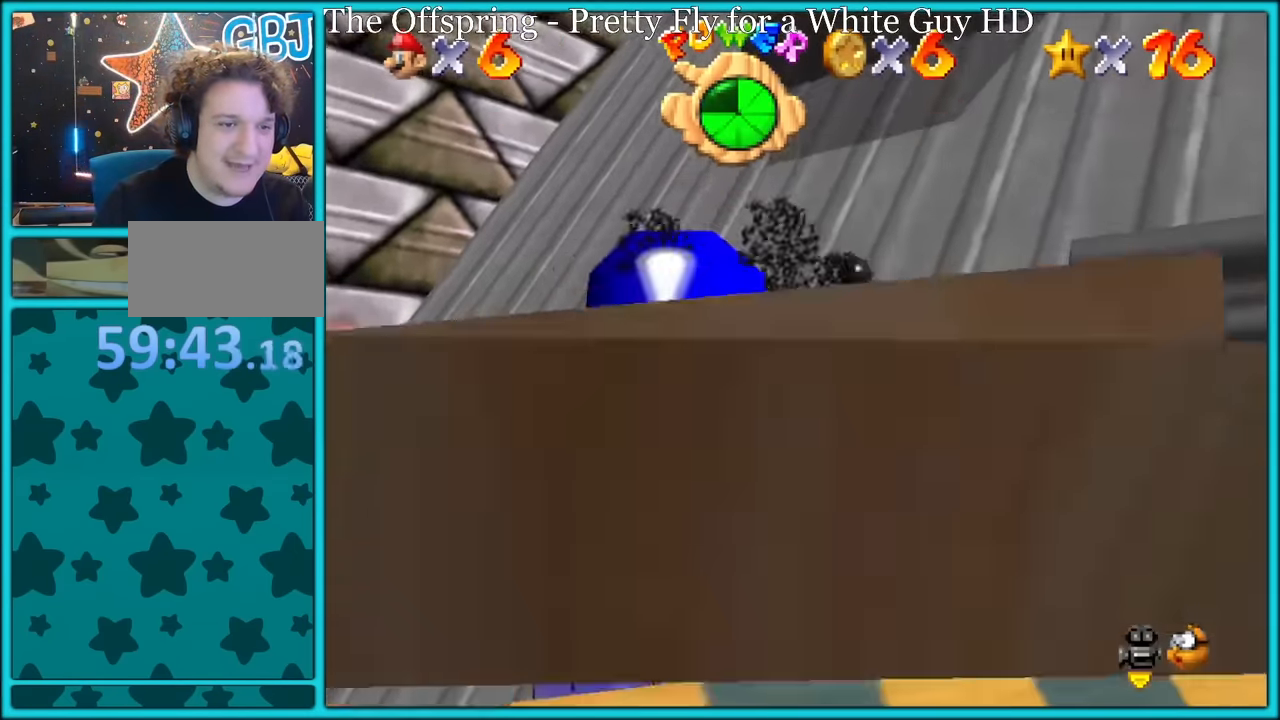
{"buttons": [], "left_stick": "right", "button_events": []}
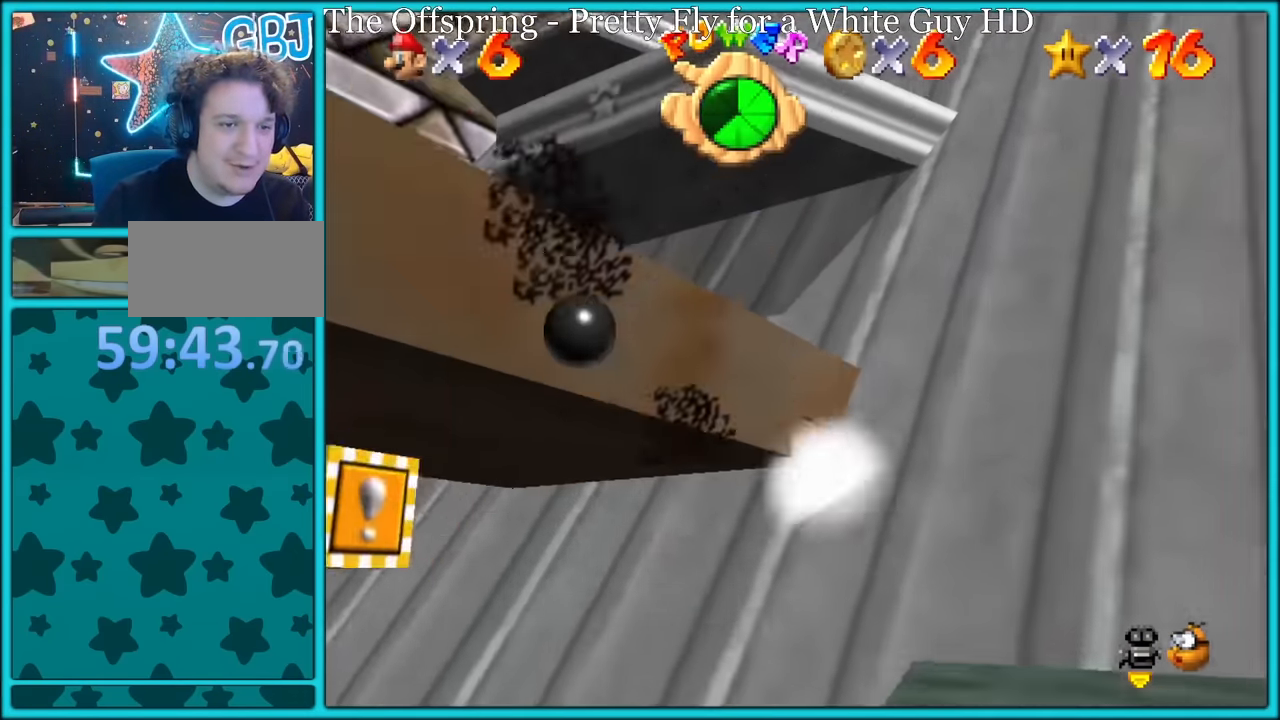
{"buttons": [], "left_stick": "right", "button_events": []}
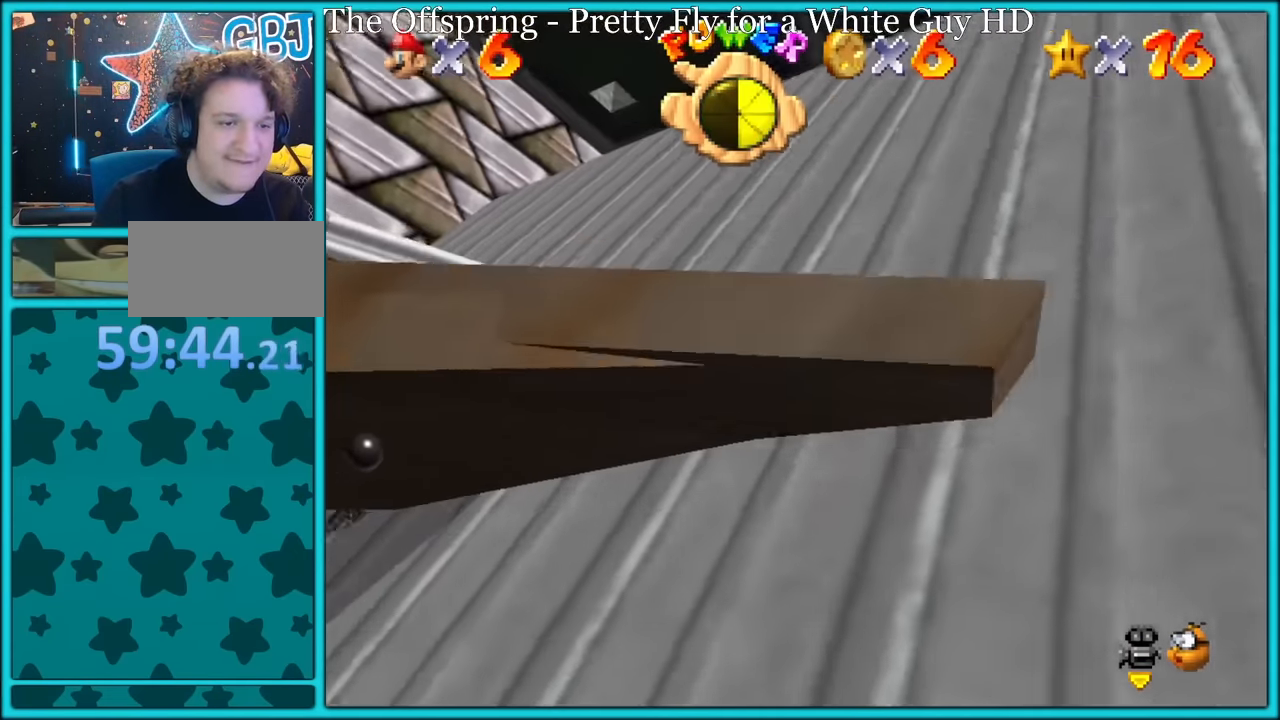
{"buttons": ["R1"], "left_stick": "up-left", "button_events": [[250, "R1", "down"], [350, "R1", "up"], [467, "R1", "down"]]}
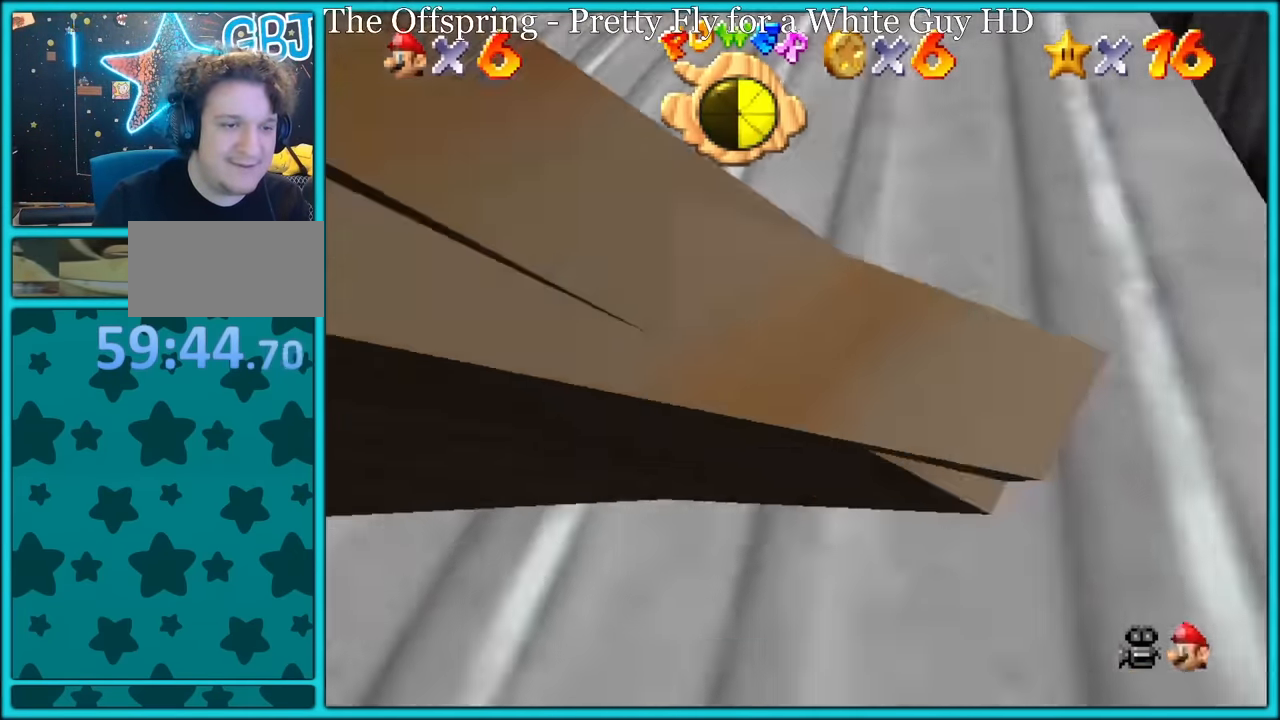
{"buttons": [], "left_stick": "down-left", "button_events": [[84, "R1", "up"]]}
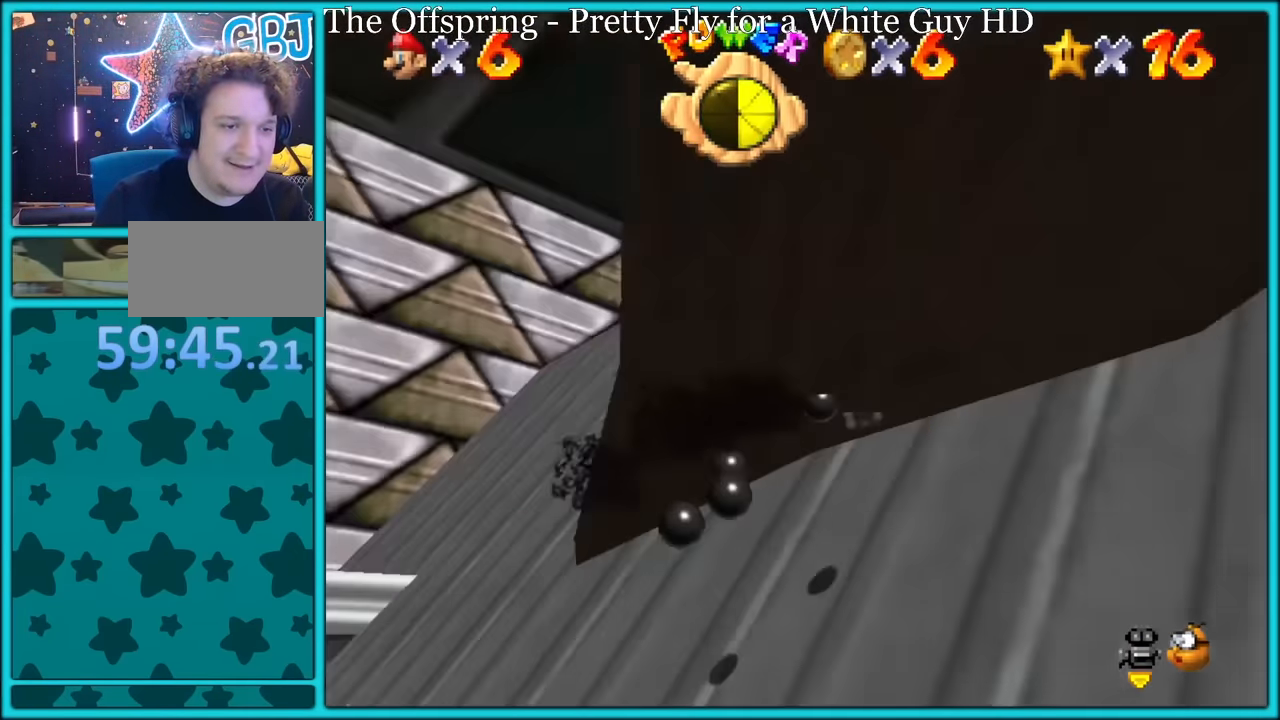
{"buttons": [], "left_stick": "up-right", "button_events": []}
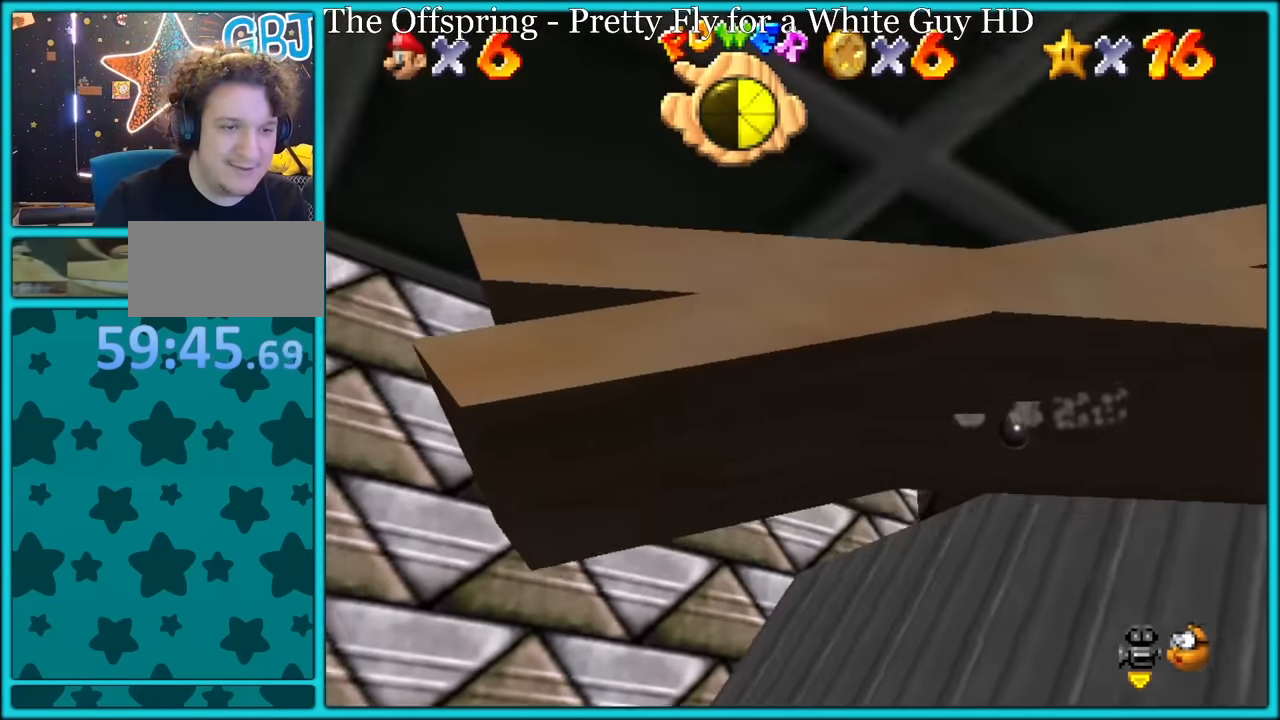
{"buttons": [], "left_stick": "right", "button_events": [[134, "R1", "down"], [234, "R1", "up"], [334, "R1", "down"], [434, "R1", "up"]]}
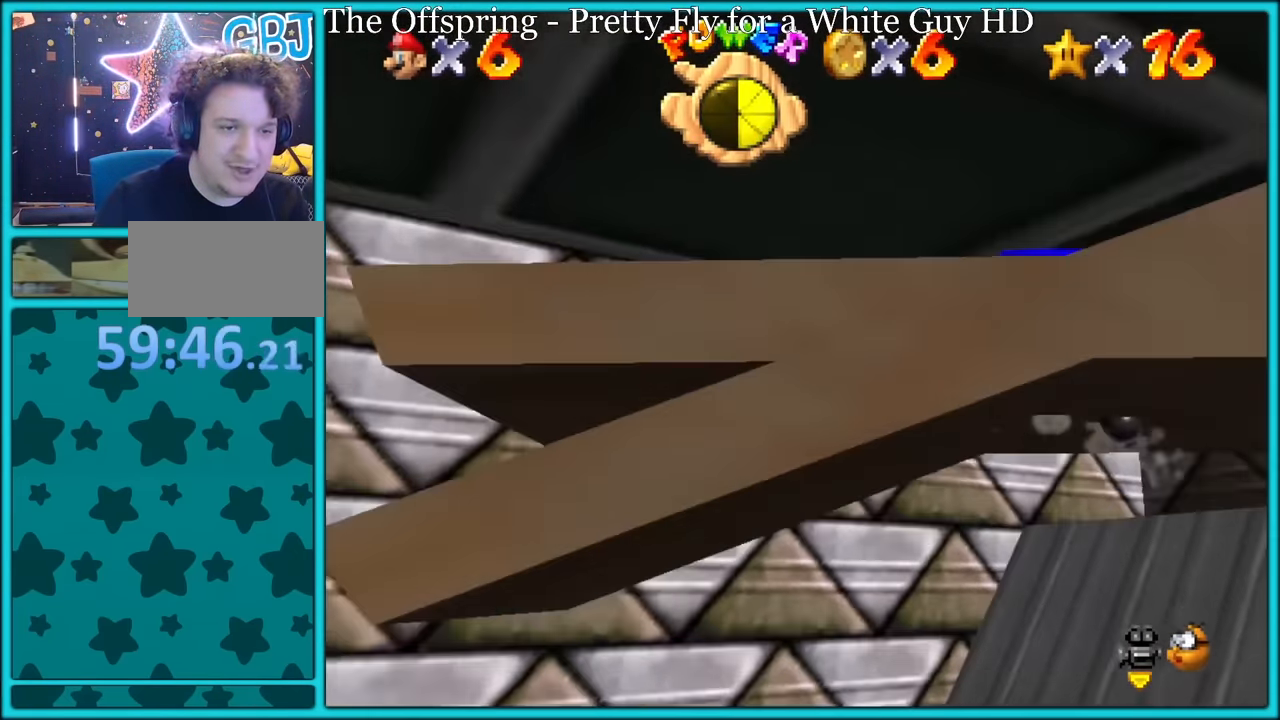
{"buttons": ["R1"], "left_stick": "up", "button_events": [[450, "R1", "down"]]}
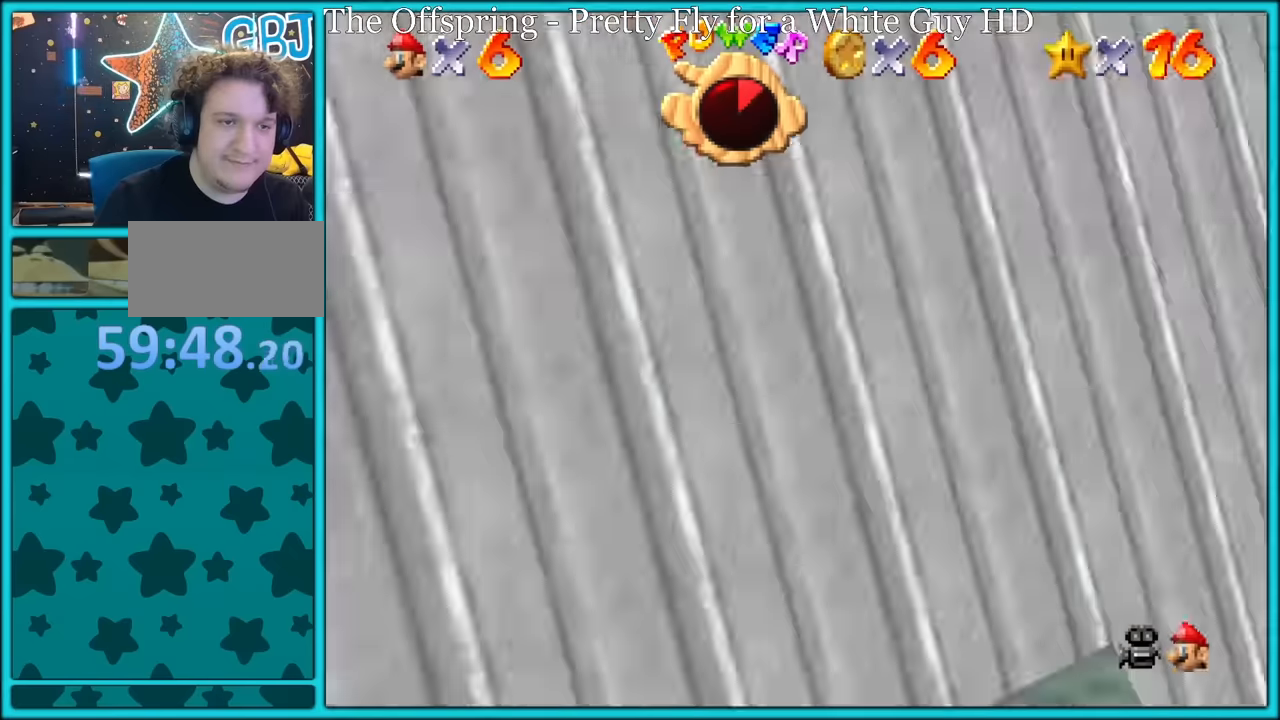
{"buttons": [], "left_stick": "up", "button_events": [[100, "R1", "up"]]}
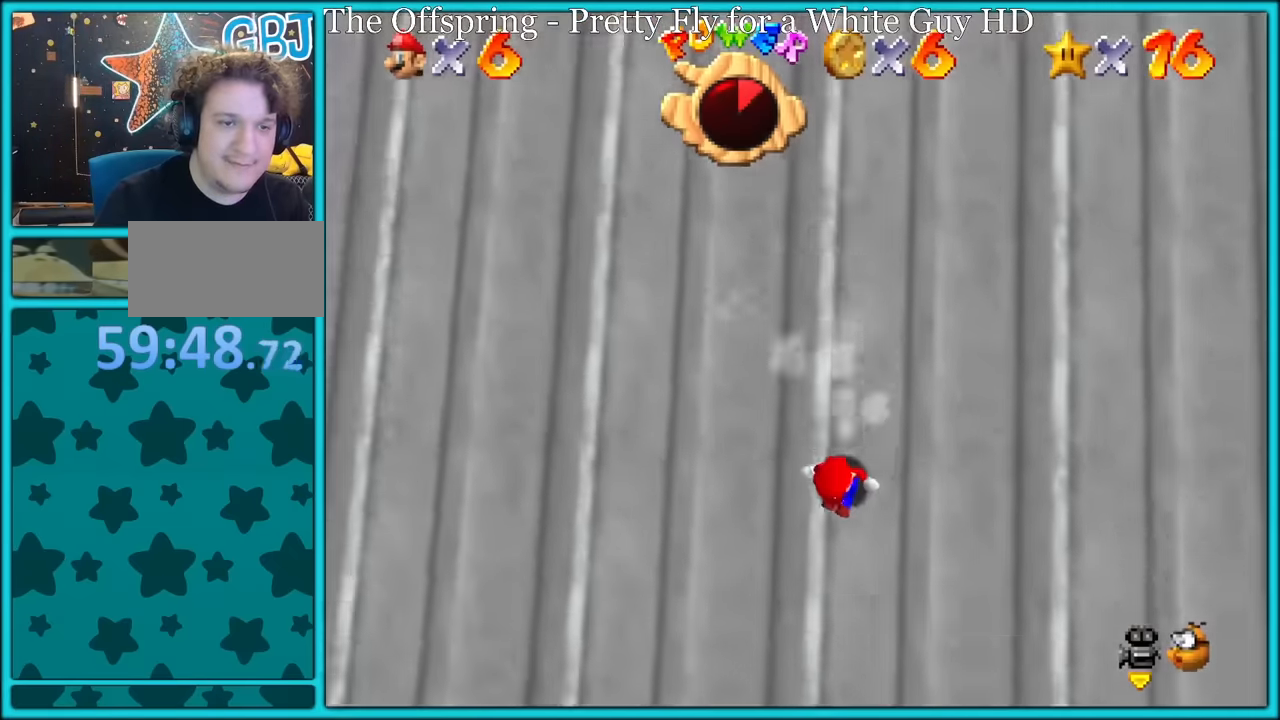
{"buttons": ["C_LEFT"], "left_stick": "up-right", "button_events": [[450, "C_LEFT", "down"]]}
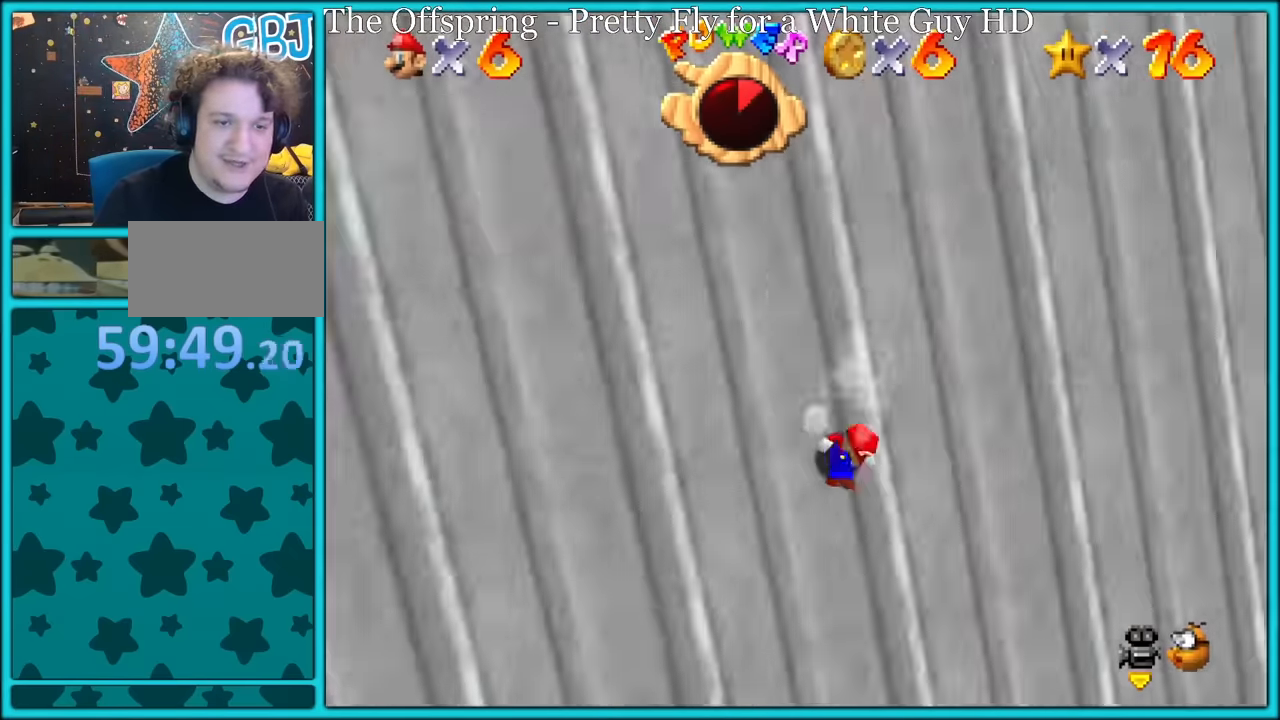
{"buttons": ["C_LEFT"], "left_stick": "up-right", "button_events": [[116, "C_LEFT", "up"], [466, "C_LEFT", "down"]]}
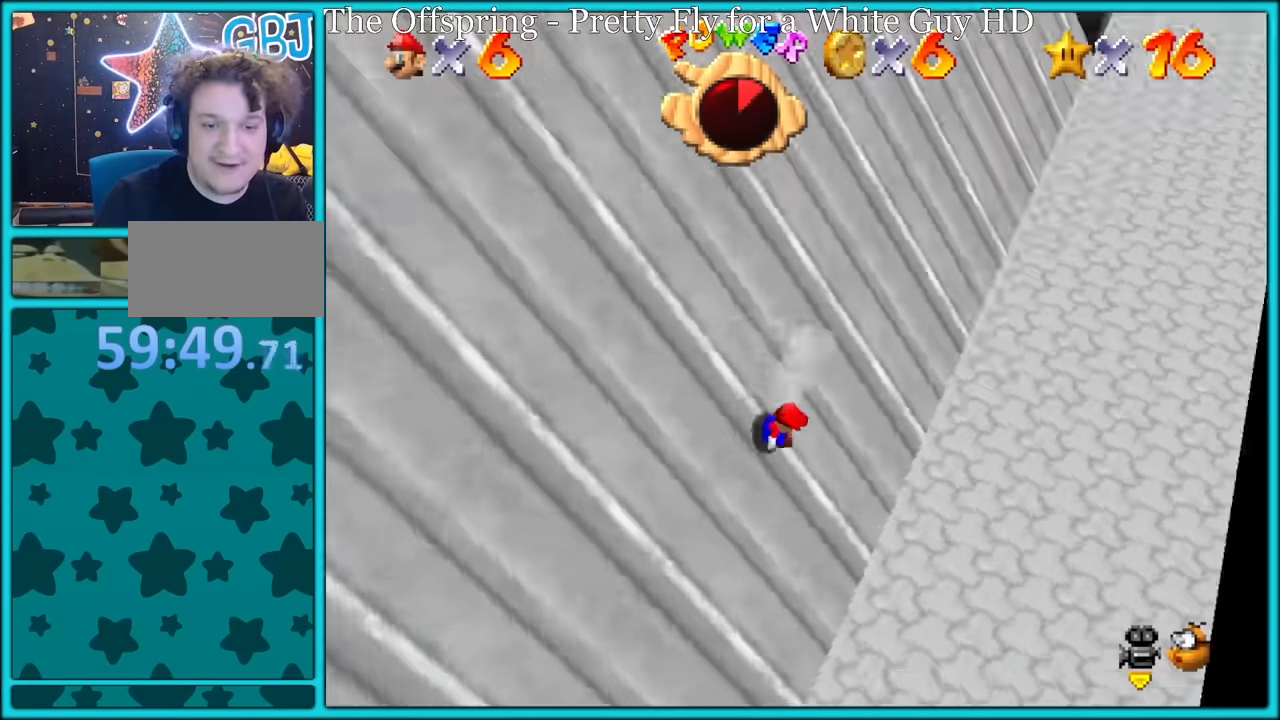
{"buttons": [], "left_stick": "up-left", "button_events": [[116, "C_LEFT", "up"]]}
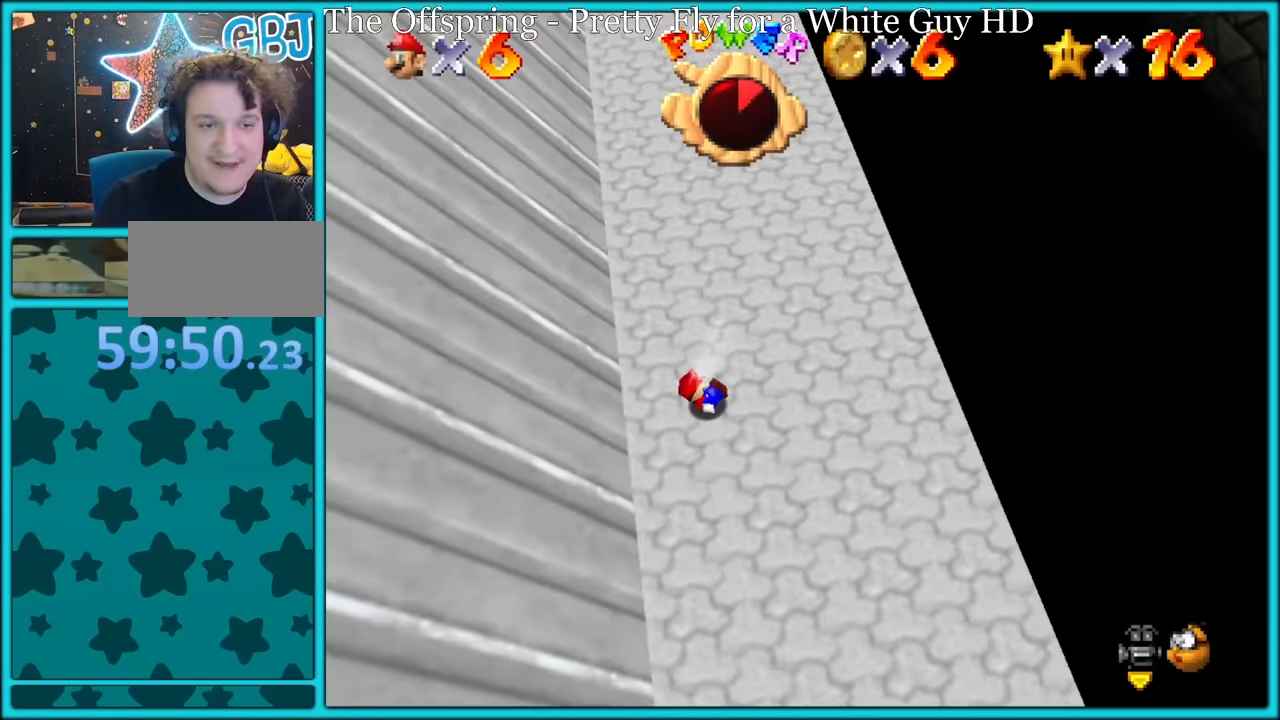
{"buttons": [], "left_stick": "up-right", "button_events": [[66, "A", "down"], [133, "A", "up"]]}
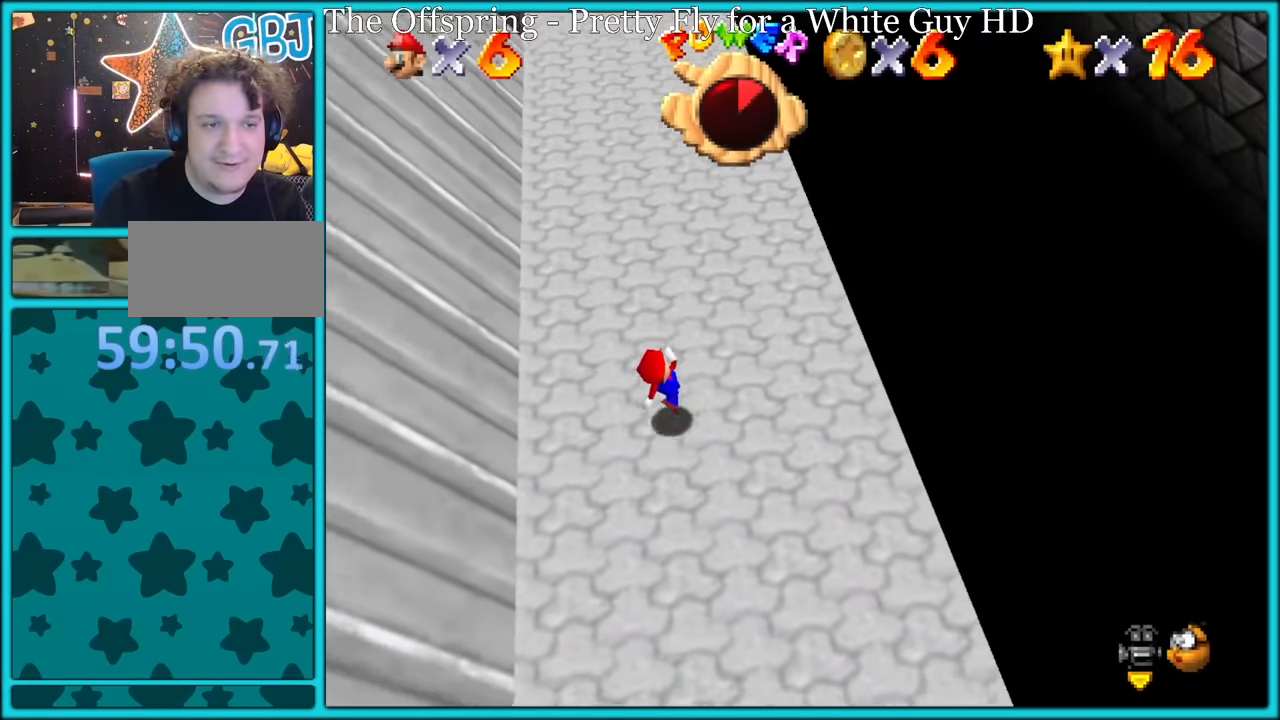
{"buttons": [], "left_stick": "up", "button_events": [[100, "R1", "down"], [216, "R1", "up"], [350, "R1", "down"], [450, "R1", "up"]]}
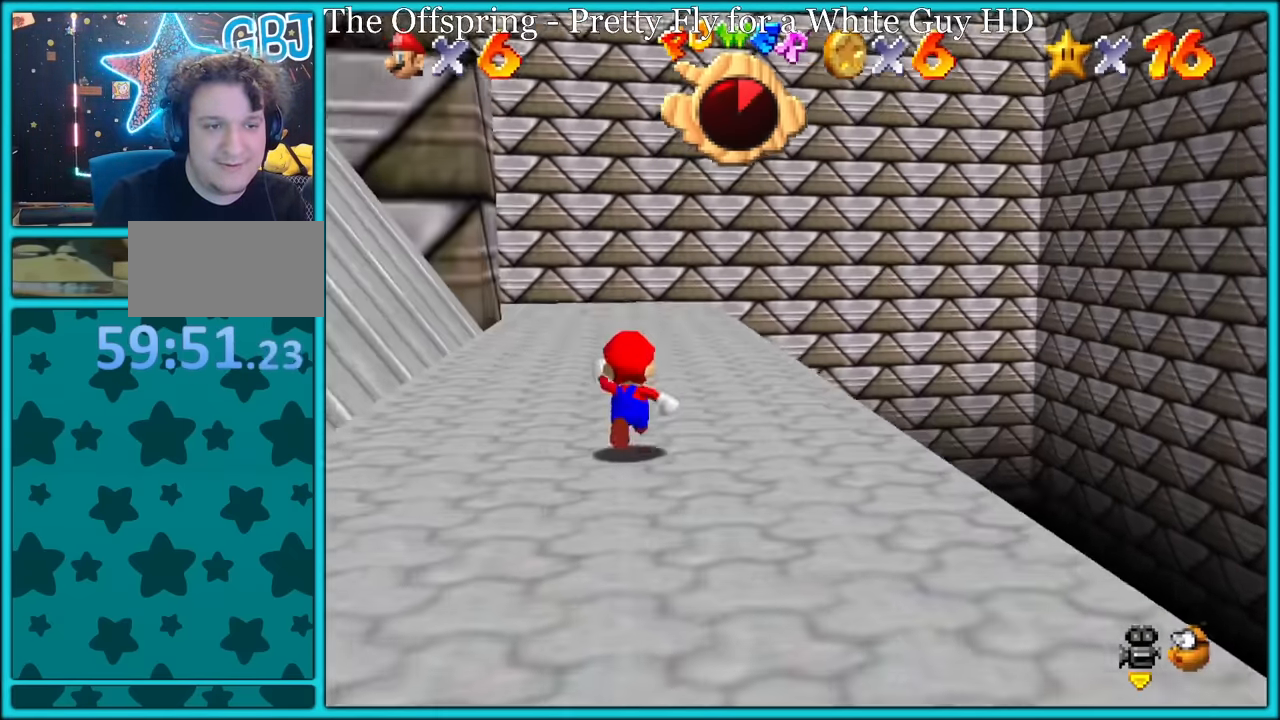
{"buttons": ["B"], "left_stick": "up-right", "button_events": [[83, "A", "down"], [150, "A", "up"], [316, "C_DOWN", "down"], [316, "C_RIGHT", "down"], [333, "C_DOWN", "up"], [383, "C_RIGHT", "up"], [500, "B", "down"]]}
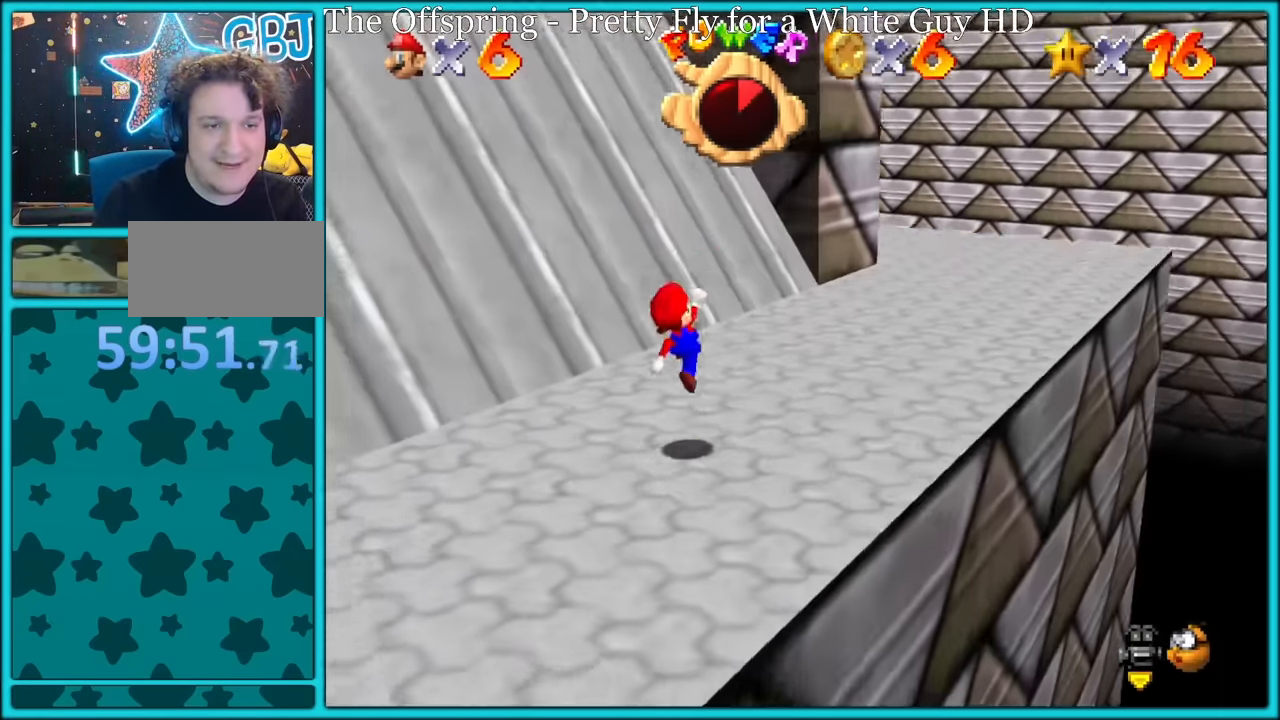
{"buttons": [], "left_stick": "up-right", "button_events": [[100, "A", "down"], [100, "B", "up"], [166, "B", "down"], [183, "A", "up"], [266, "B", "up"], [400, "C_RIGHT", "down"], [483, "C_RIGHT", "up"]]}
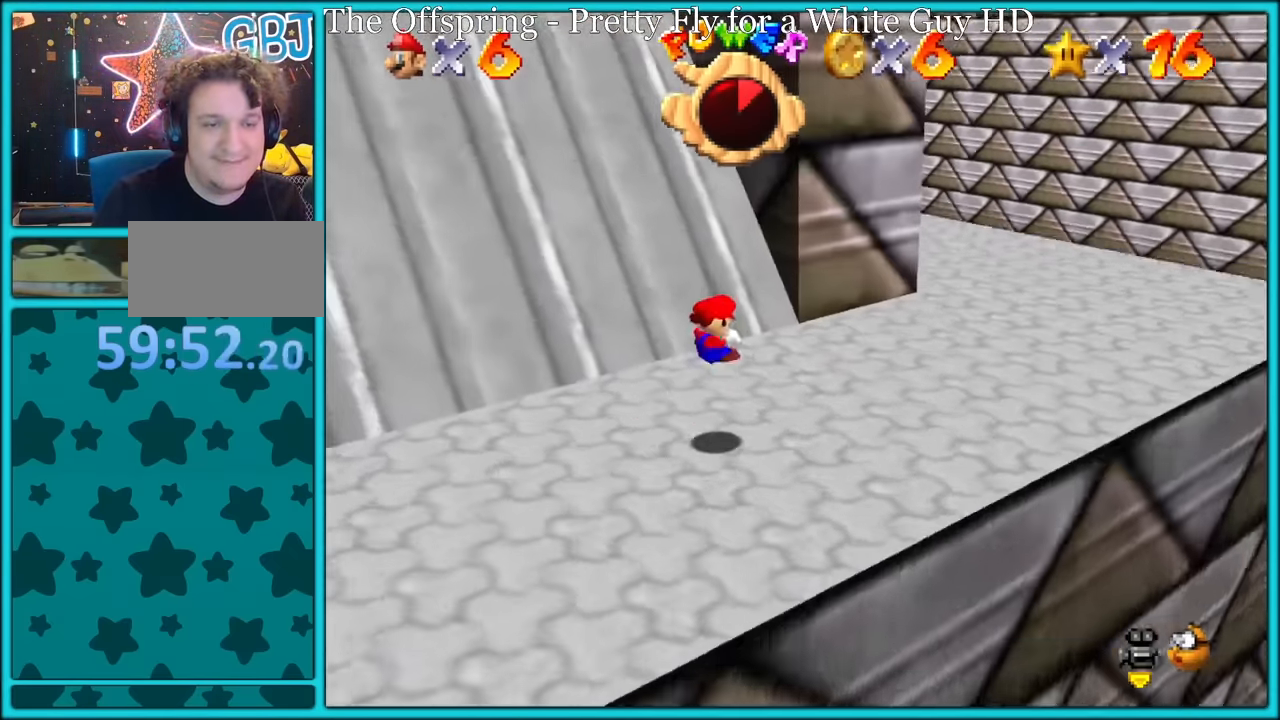
{"buttons": [], "left_stick": "up", "button_events": [[33, "A", "down"], [200, "B", "down"], [333, "B", "up"], [367, "A", "up"]]}
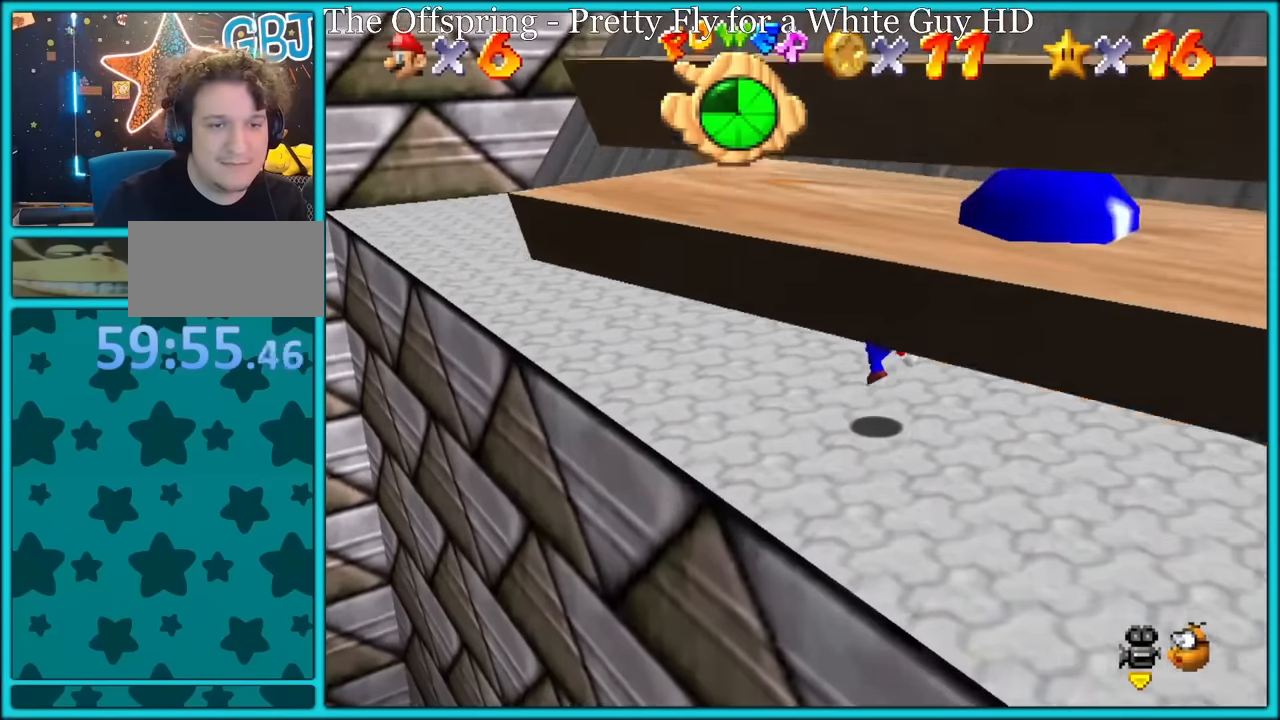
{"buttons": ["A"], "left_stick": "up-left", "button_events": [[117, "A", "down"]]}
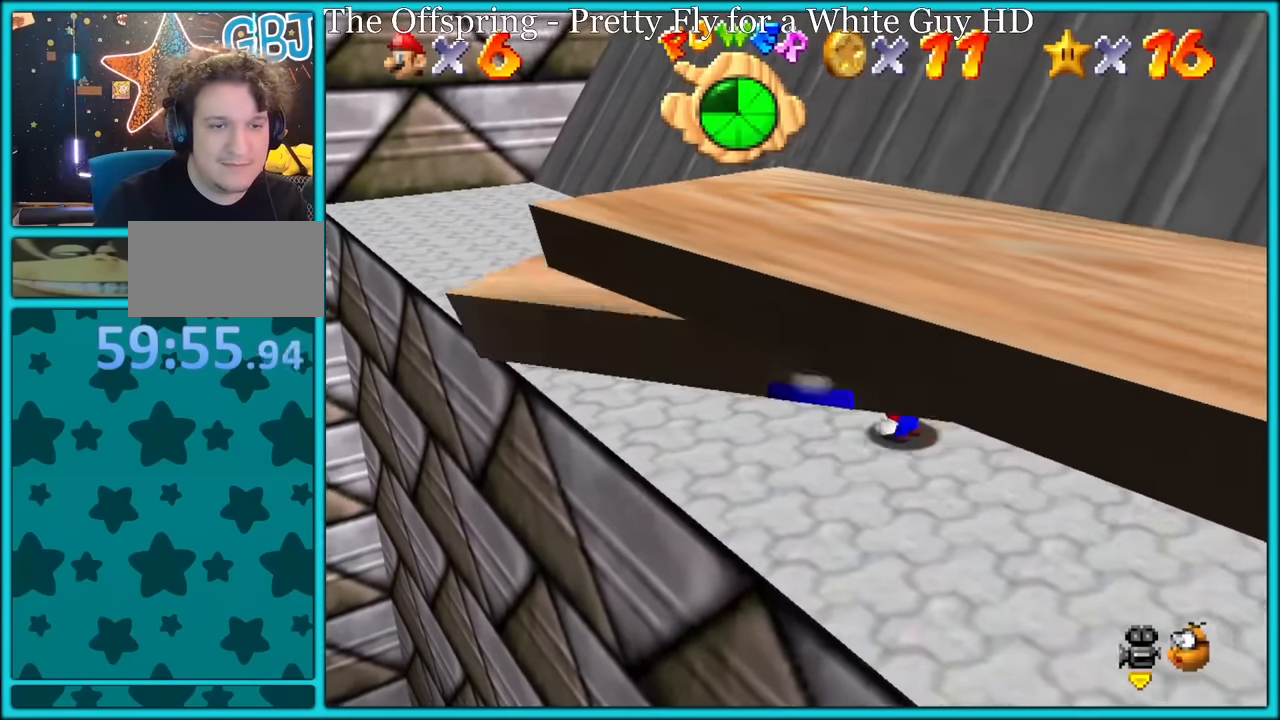
{"buttons": ["A"], "left_stick": "down-right", "button_events": [[83, "A", "up"], [217, "A", "down"], [367, "Z", "down"], [417, "A", "up"], [467, "A", "down"], [483, "Z", "up"]]}
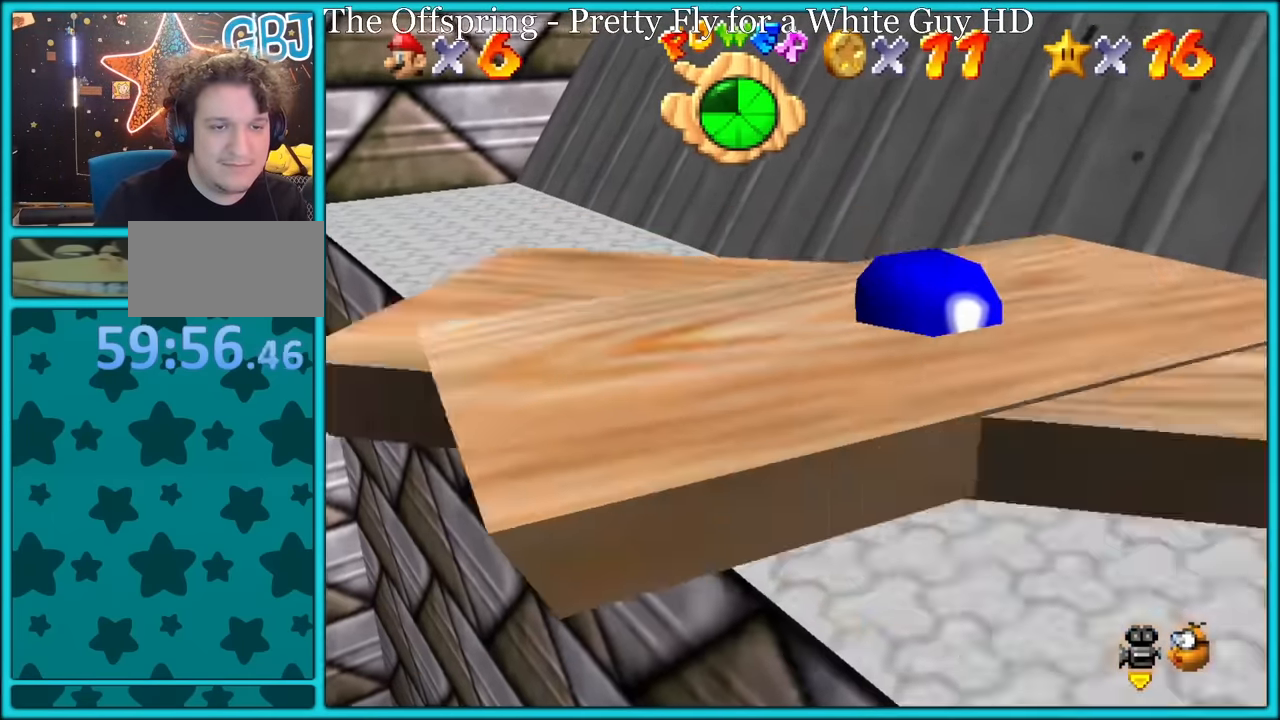
{"buttons": ["A"], "left_stick": "up-left", "button_events": [[50, "A", "up"], [117, "A", "down"], [217, "A", "up"], [283, "A", "down"], [367, "A", "up"], [433, "A", "down"]]}
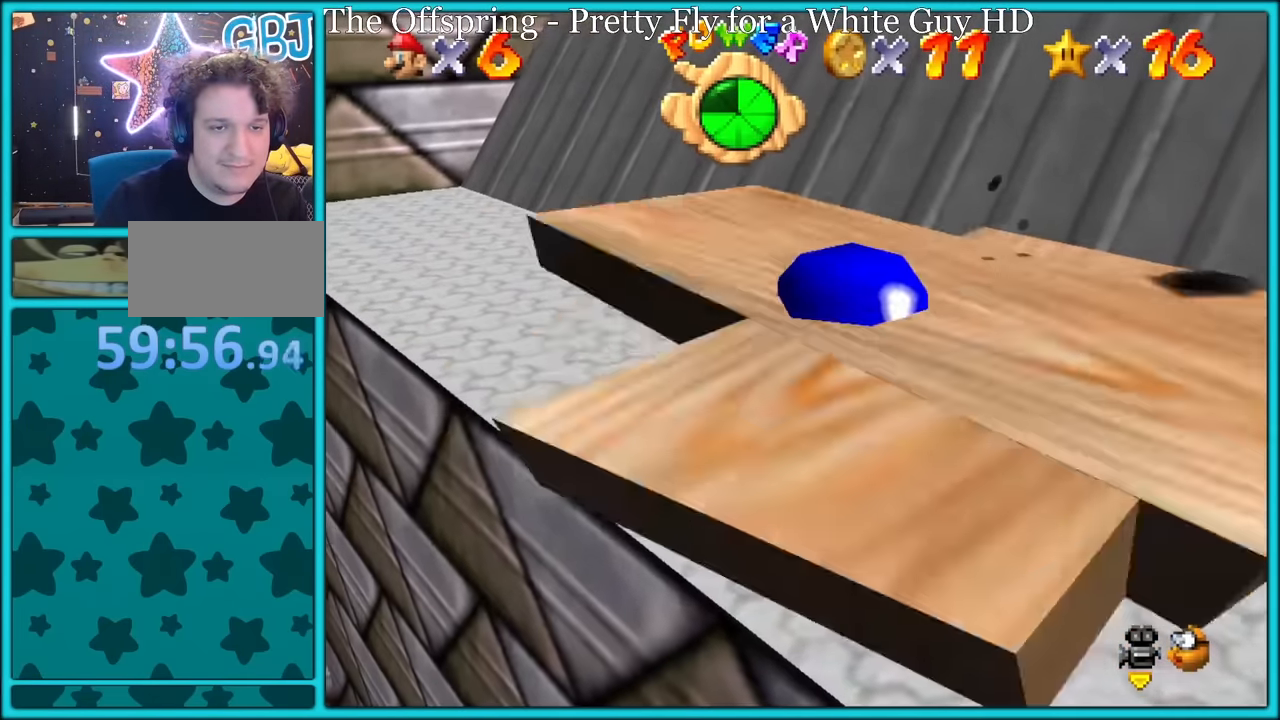
{"buttons": [], "left_stick": "up", "button_events": [[33, "A", "up"], [100, "A", "down"], [167, "A", "up"], [250, "A", "down"], [317, "A", "up"], [400, "A", "down"], [483, "A", "up"]]}
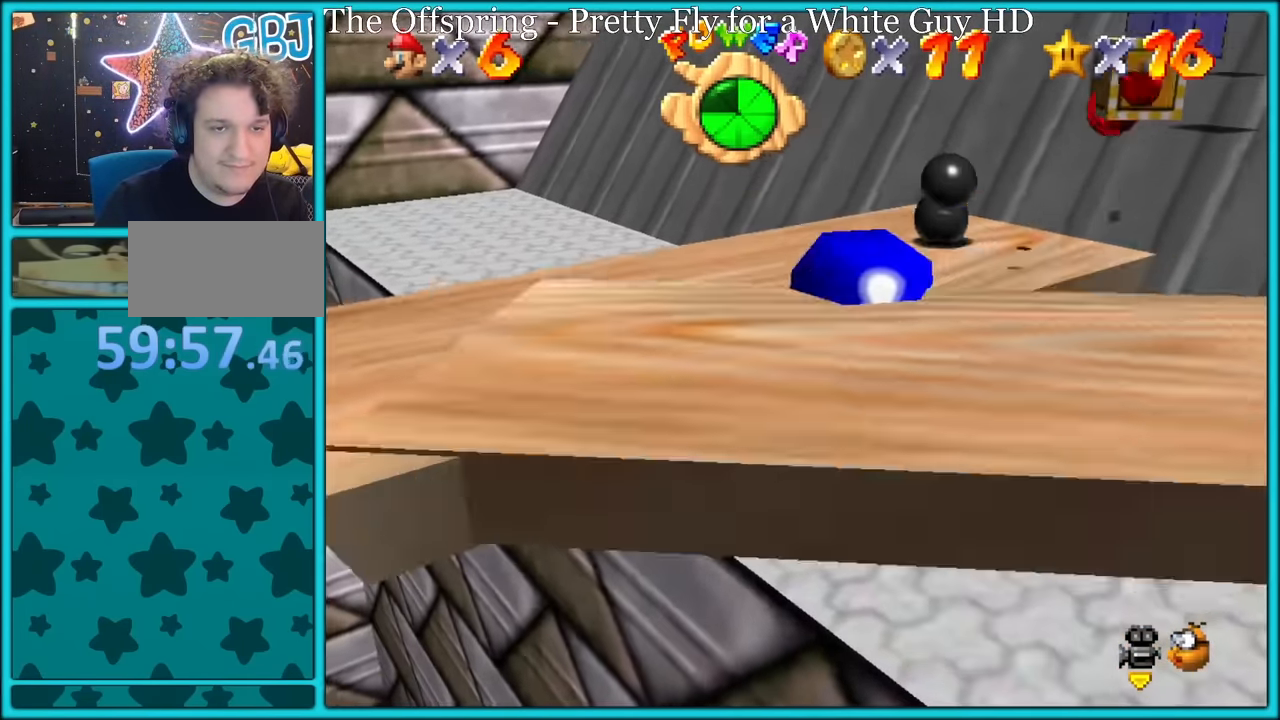
{"buttons": [], "left_stick": "right", "button_events": [[50, "A", "down"], [133, "A", "up"], [217, "A", "down"], [300, "A", "up"], [400, "A", "down"], [467, "A", "up"]]}
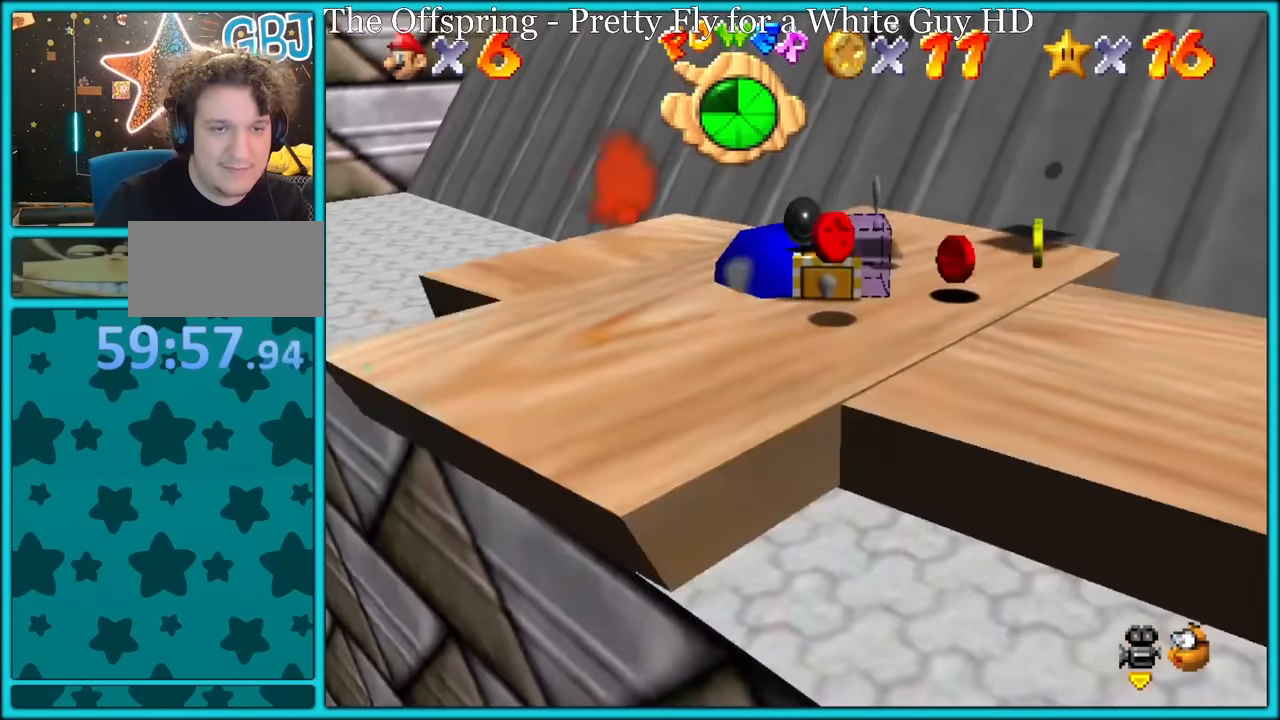
{"buttons": [], "left_stick": "right", "button_events": [[50, "A", "down"], [133, "A", "up"], [267, "A", "down"], [333, "A", "up"], [400, "A", "down"], [500, "A", "up"]]}
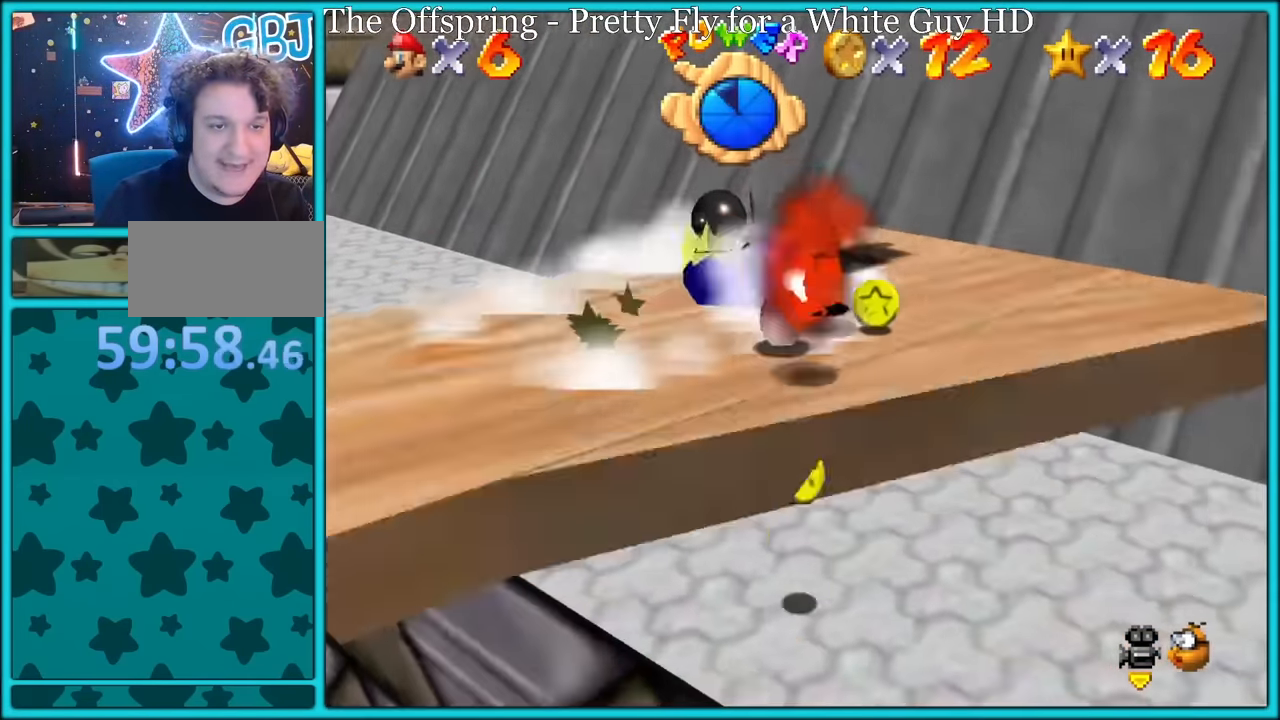
{"buttons": ["C_LEFT"], "left_stick": "down-right", "button_events": [[67, "A", "down"], [150, "A", "up"], [200, "A", "down"], [317, "A", "up"], [450, "C_LEFT", "down"]]}
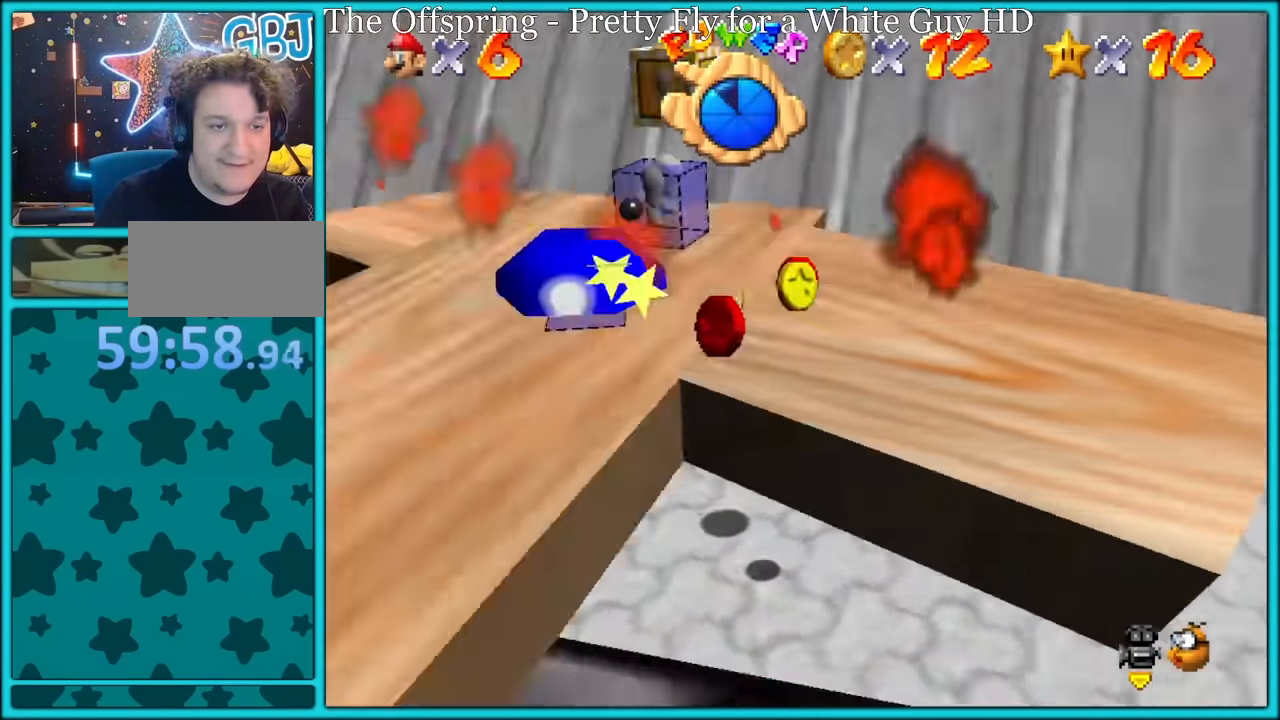
{"buttons": ["Z"], "left_stick": "right", "button_events": [[67, "C_LEFT", "up"], [167, "A", "down"], [283, "Z", "down"], [300, "A", "up"], [367, "A", "down"], [383, "Z", "up"], [450, "A", "up"], [450, "Z", "down"]]}